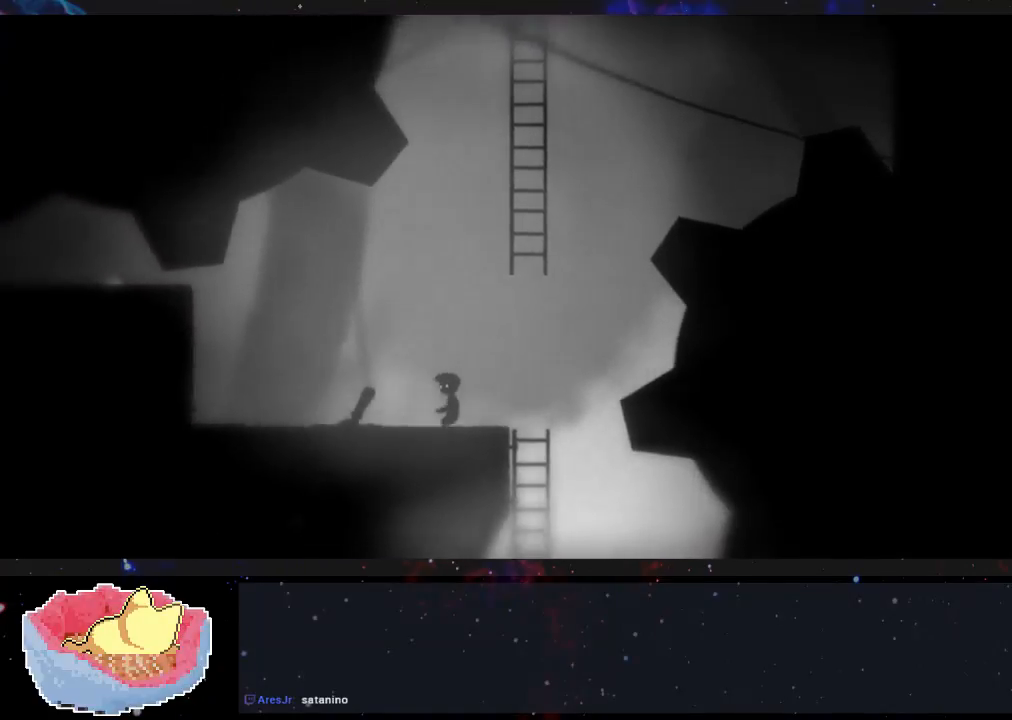
Gameplay with a controller (Xbox layout); each line is a JSON object with the inputs held at the frame after it. "events" lists button and stick changes between this image and that frame as [ms after this image, input, new state], when the widget could be followed in between. Not read: L3 R3.
{"buttons": ["X"], "left_stick": "left", "right_stick": "center", "events": [[500, "X", "down"]]}
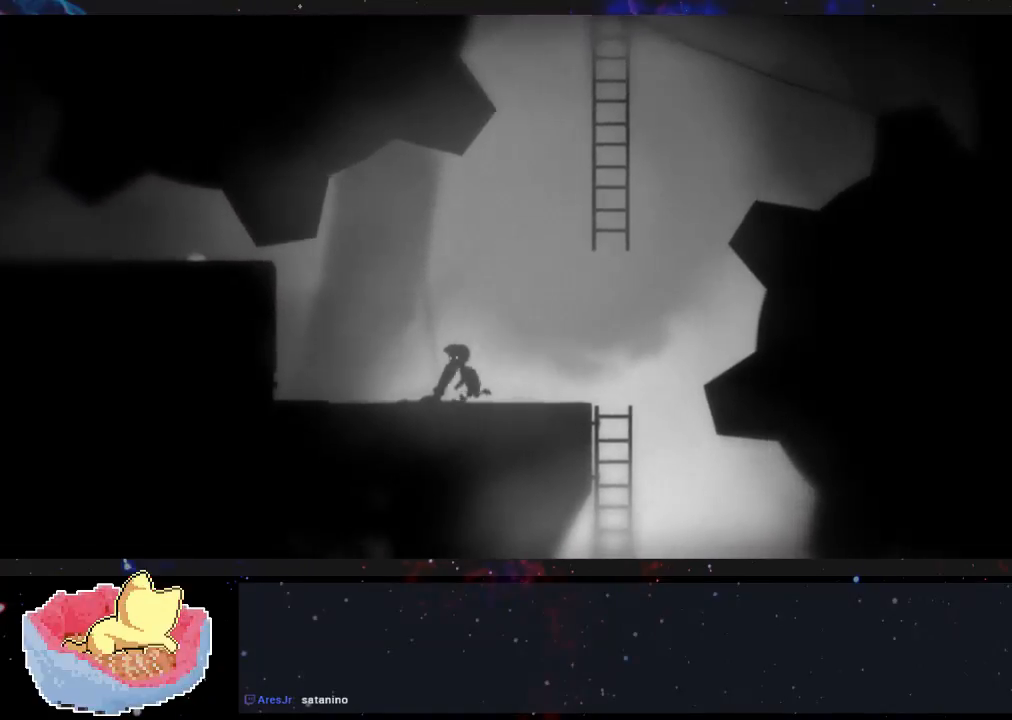
{"buttons": [], "left_stick": "left", "right_stick": "center", "events": [[500, "X", "up"]]}
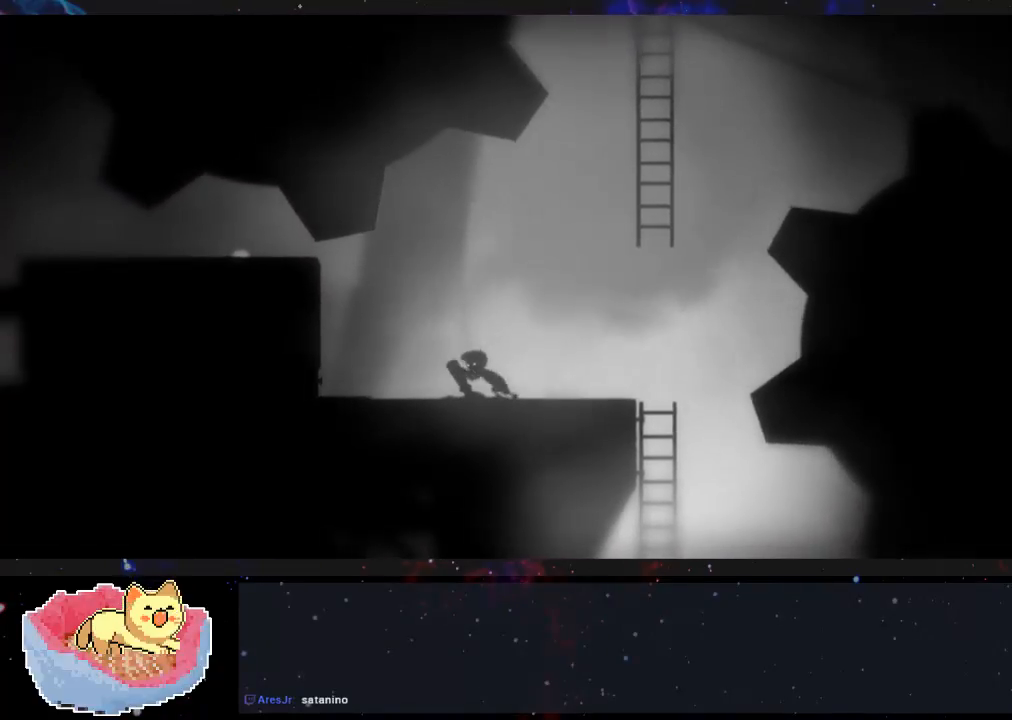
{"buttons": [], "left_stick": "center", "right_stick": "center", "events": [[33, "left_stick", "center"]]}
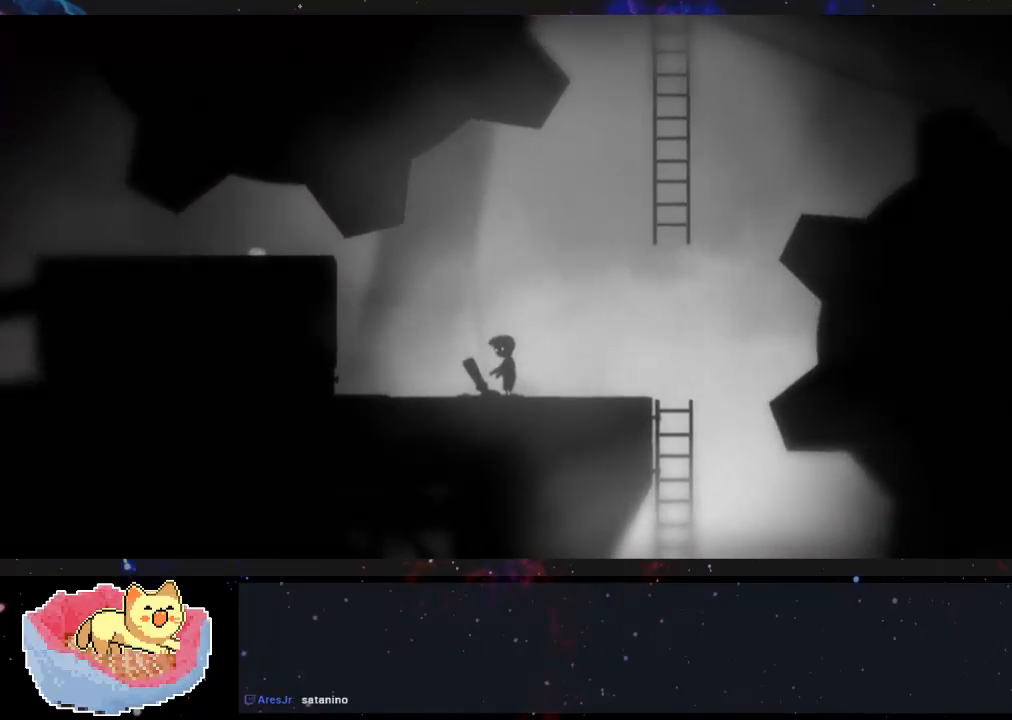
{"buttons": [], "left_stick": "center", "right_stick": "center", "events": []}
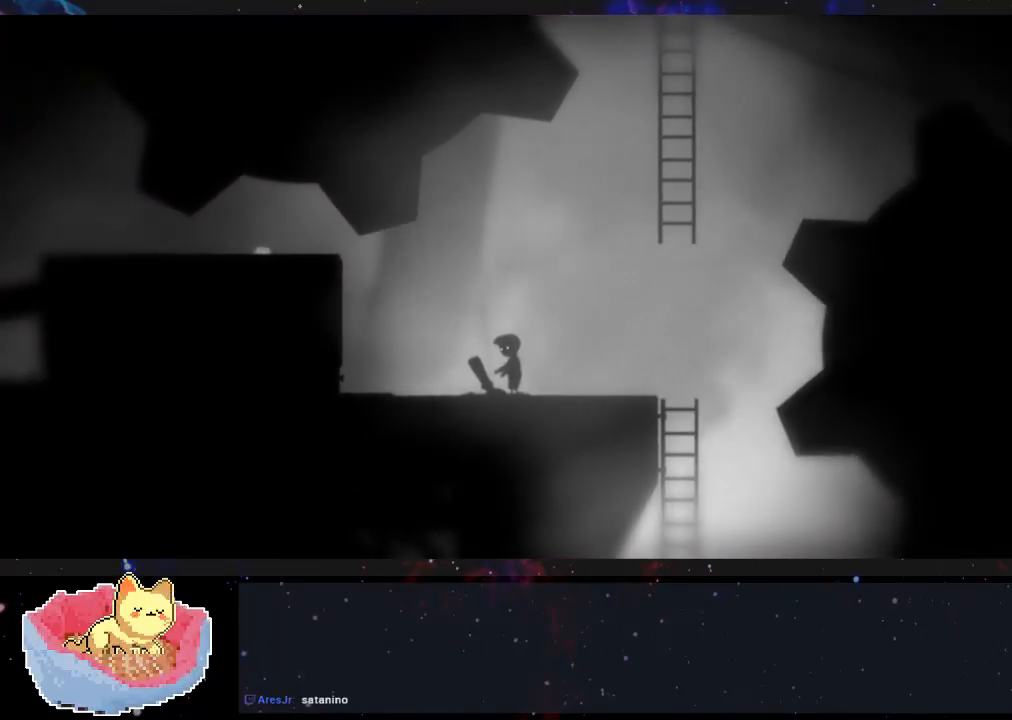
{"buttons": [], "left_stick": "center", "right_stick": "center", "events": []}
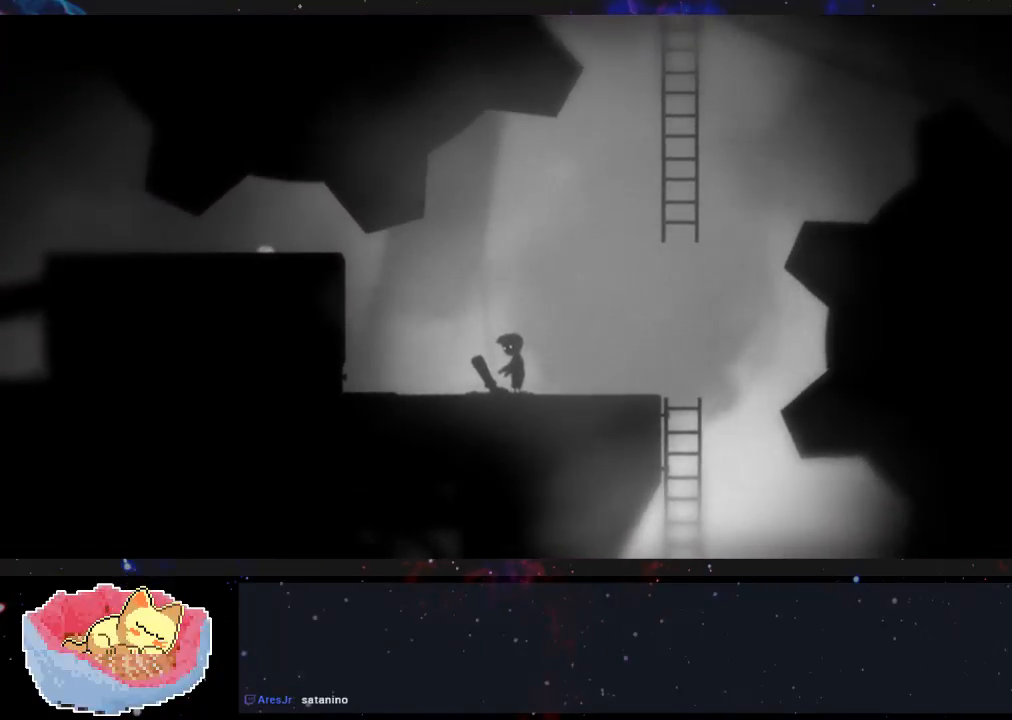
{"buttons": [], "left_stick": "left", "right_stick": "center", "events": [[133, "left_stick", "left"]]}
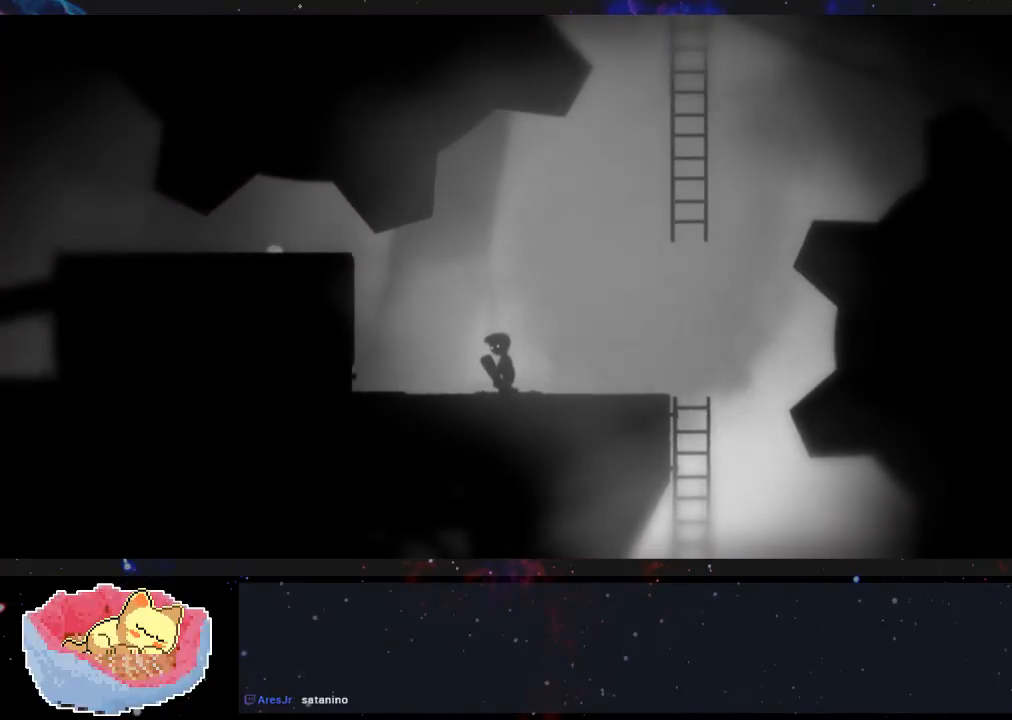
{"buttons": [], "left_stick": "left", "right_stick": "center", "events": []}
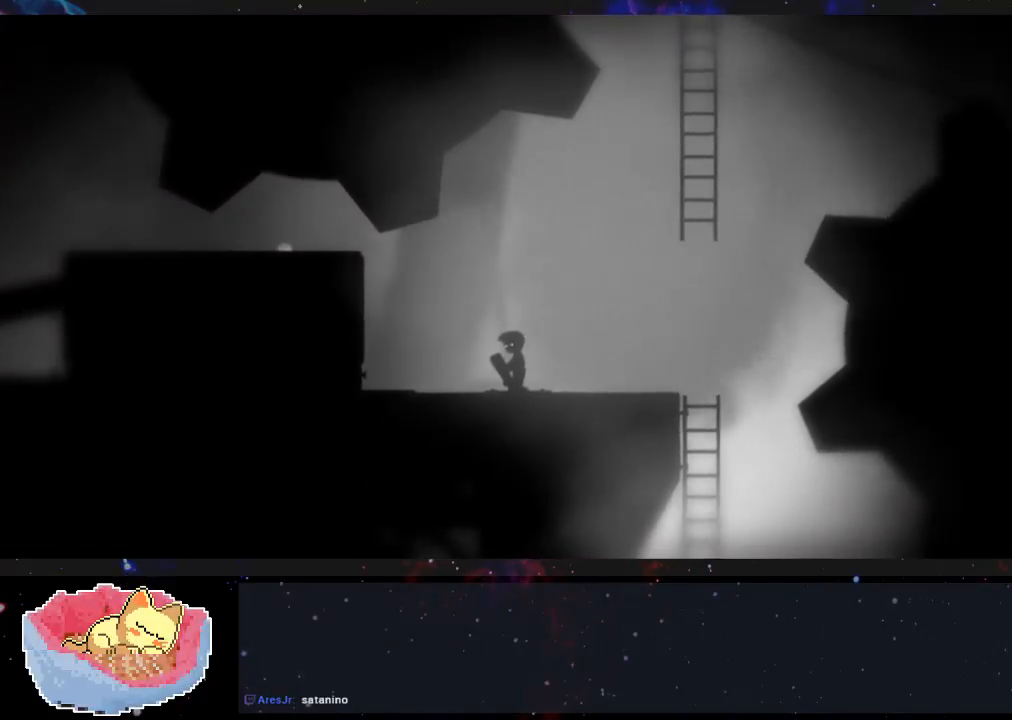
{"buttons": ["X"], "left_stick": "left", "right_stick": "center", "events": [[133, "X", "down"]]}
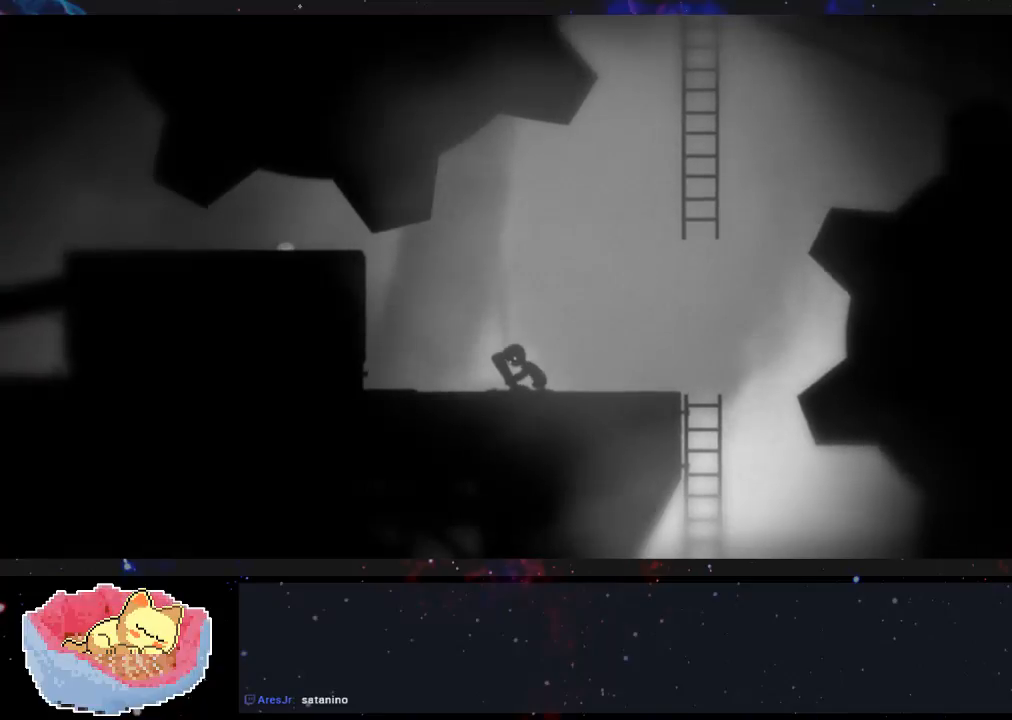
{"buttons": ["X"], "left_stick": "left", "right_stick": "center", "events": []}
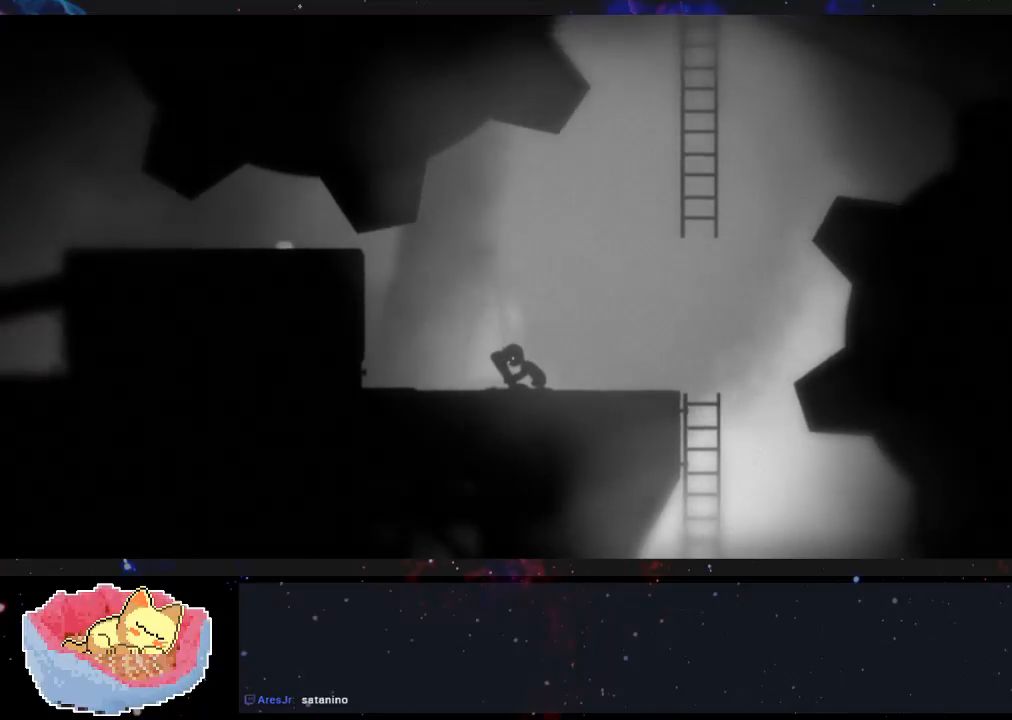
{"buttons": ["X"], "left_stick": "right", "right_stick": "center", "events": [[133, "left_stick", "center"], [267, "left_stick", "right"]]}
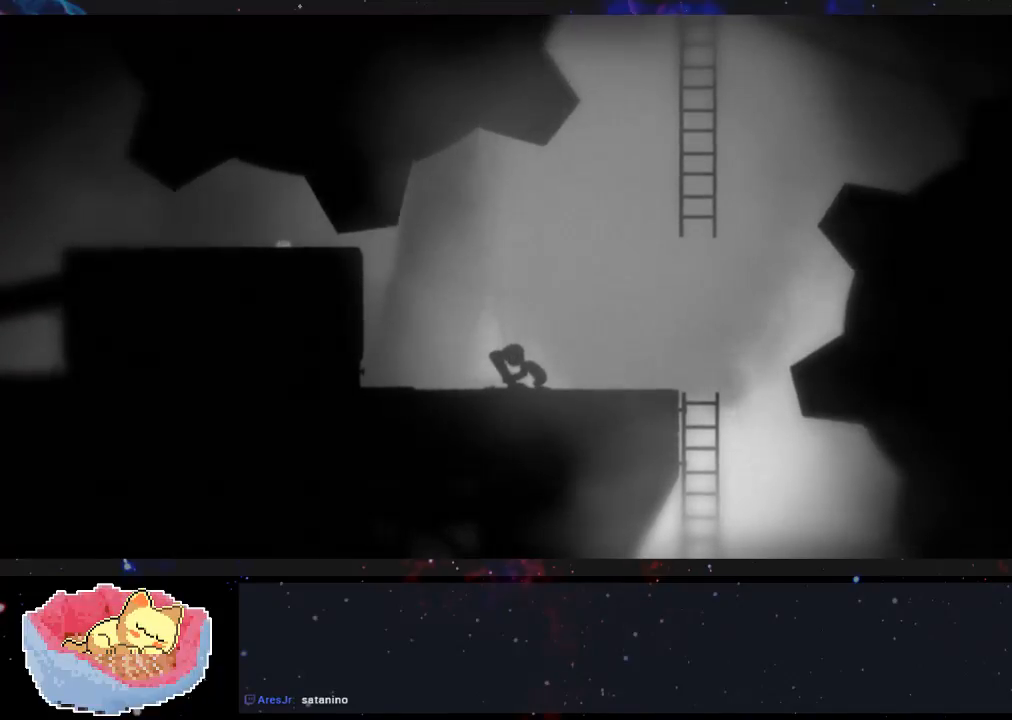
{"buttons": ["X"], "left_stick": "right", "right_stick": "center", "events": []}
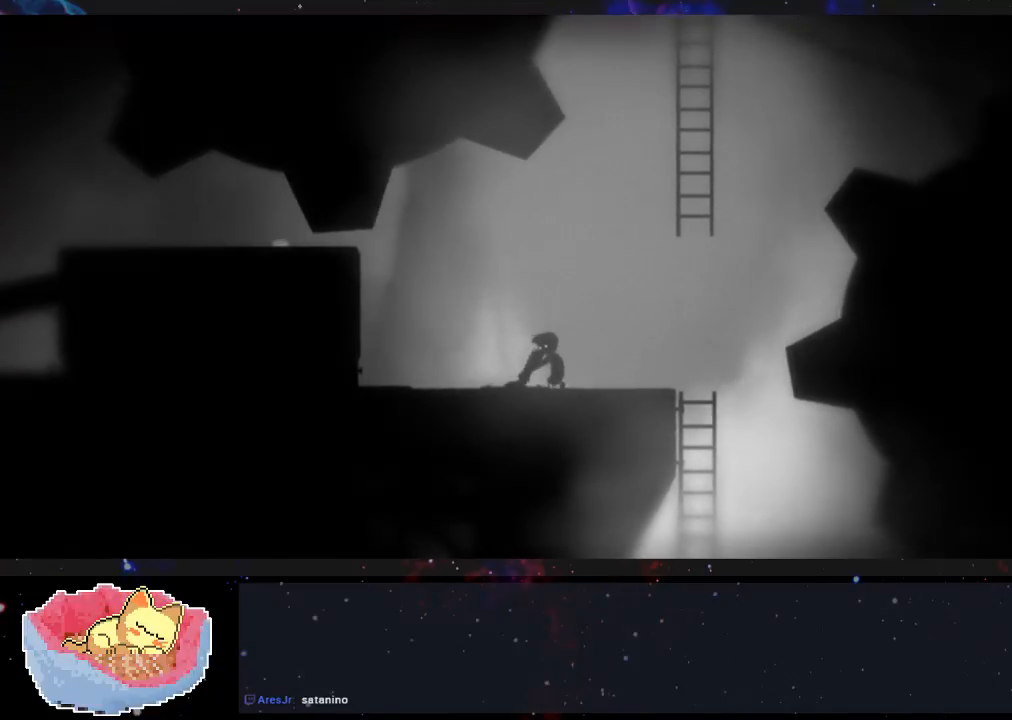
{"buttons": [], "left_stick": "right", "right_stick": "center", "events": [[500, "X", "up"]]}
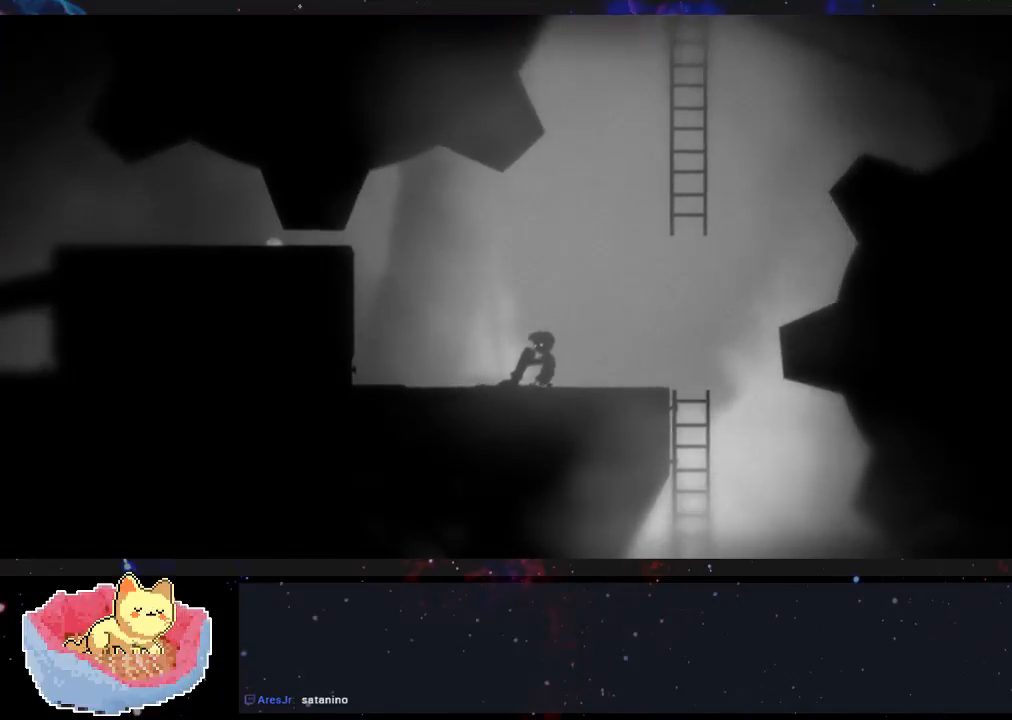
{"buttons": [], "left_stick": "right", "right_stick": "center", "events": []}
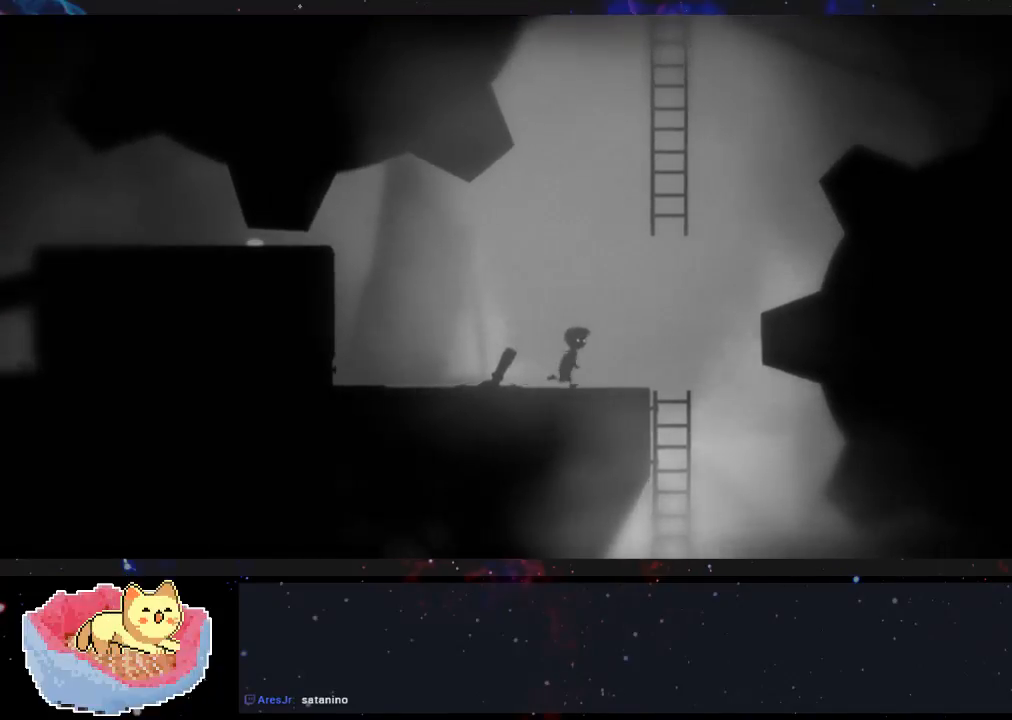
{"buttons": [], "left_stick": "right", "right_stick": "center", "events": []}